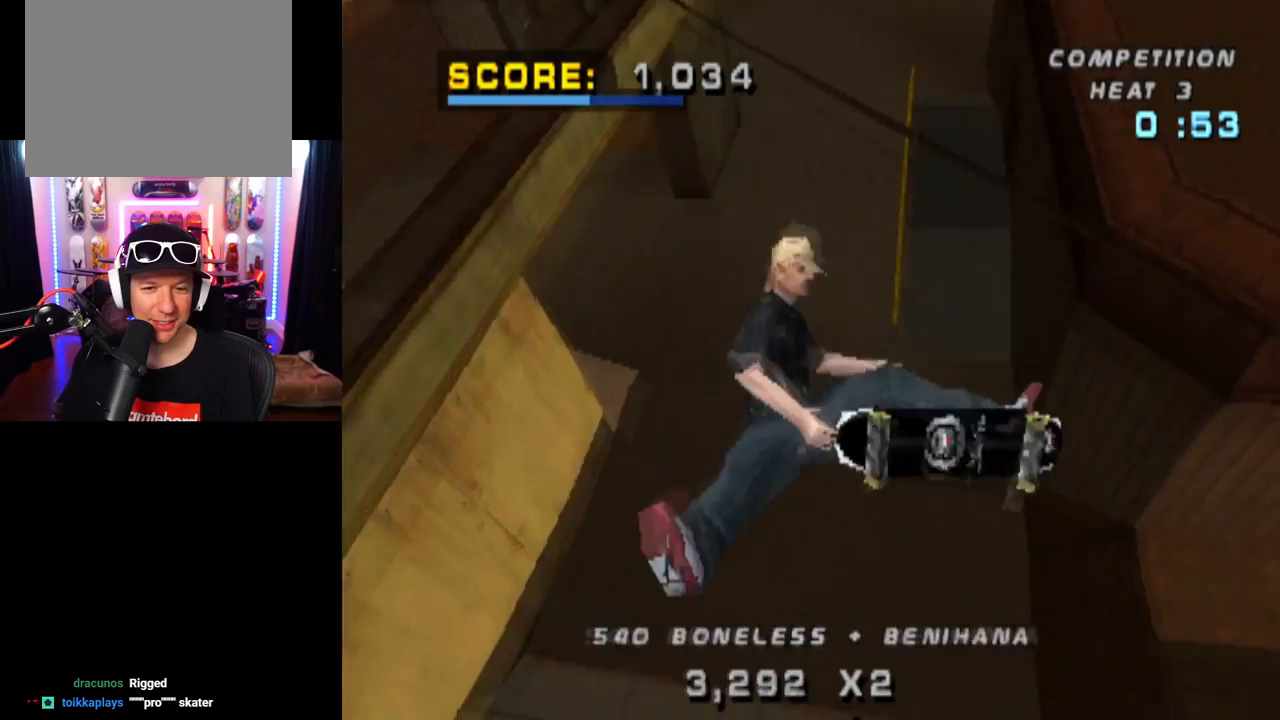
Gameplay with a controller (PlayStation layout); each line is a JSON object with the inputs held at the frame after it. "events" lists button and stick changes between this image and that frame as [ms after this image, input, new state], when the widget could be followed in between. Not read: L1 L3 R1 R3.
{"buttons": ["CROSS"], "left_stick": "center", "right_stick": "center", "events": [[134, "CIRCLE", "up"], [251, "CROSS", "down"], [284, "DPAD_RIGHT", "up"], [334, "R2", "down"], [468, "R2", "up"]]}
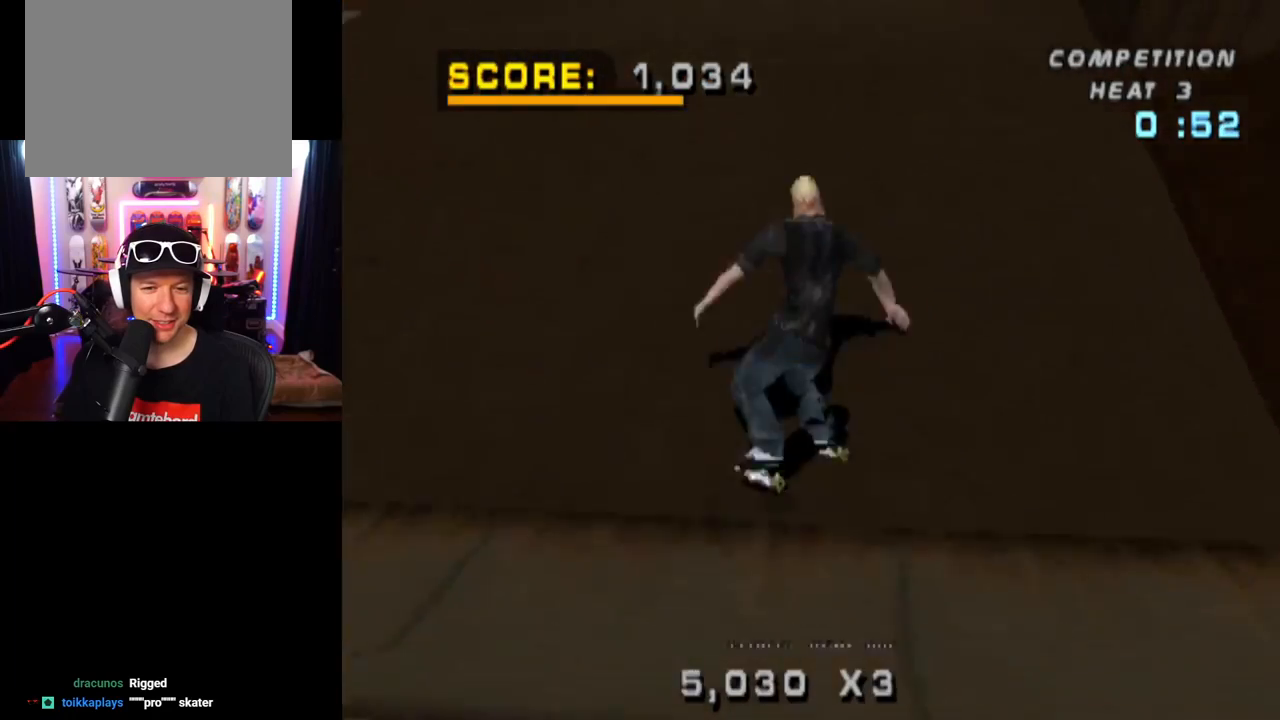
{"buttons": ["TRIANGLE", "DPAD_UP"], "left_stick": "center", "right_stick": "center", "events": [[17, "DPAD_RIGHT", "down"], [100, "DPAD_DOWN", "down"], [200, "CROSS", "up"], [200, "DPAD_DOWN", "up"], [200, "DPAD_RIGHT", "up"], [267, "TRIANGLE", "down"], [467, "DPAD_UP", "down"]]}
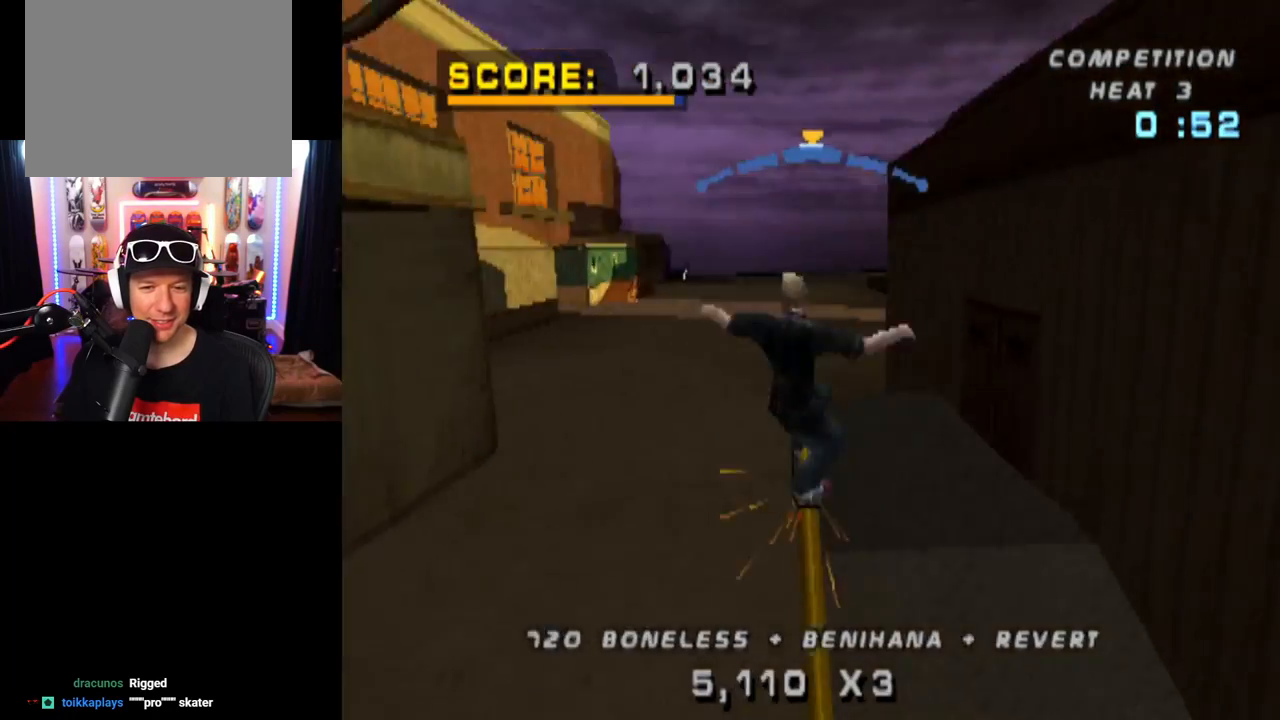
{"buttons": ["TRIANGLE", "DPAD_UP"], "left_stick": "center", "right_stick": "center", "events": [[34, "CROSS", "down"], [67, "DPAD_UP", "up"], [67, "TRIANGLE", "up"], [201, "TRIANGLE", "down"], [234, "CROSS", "up"], [401, "DPAD_UP", "down"]]}
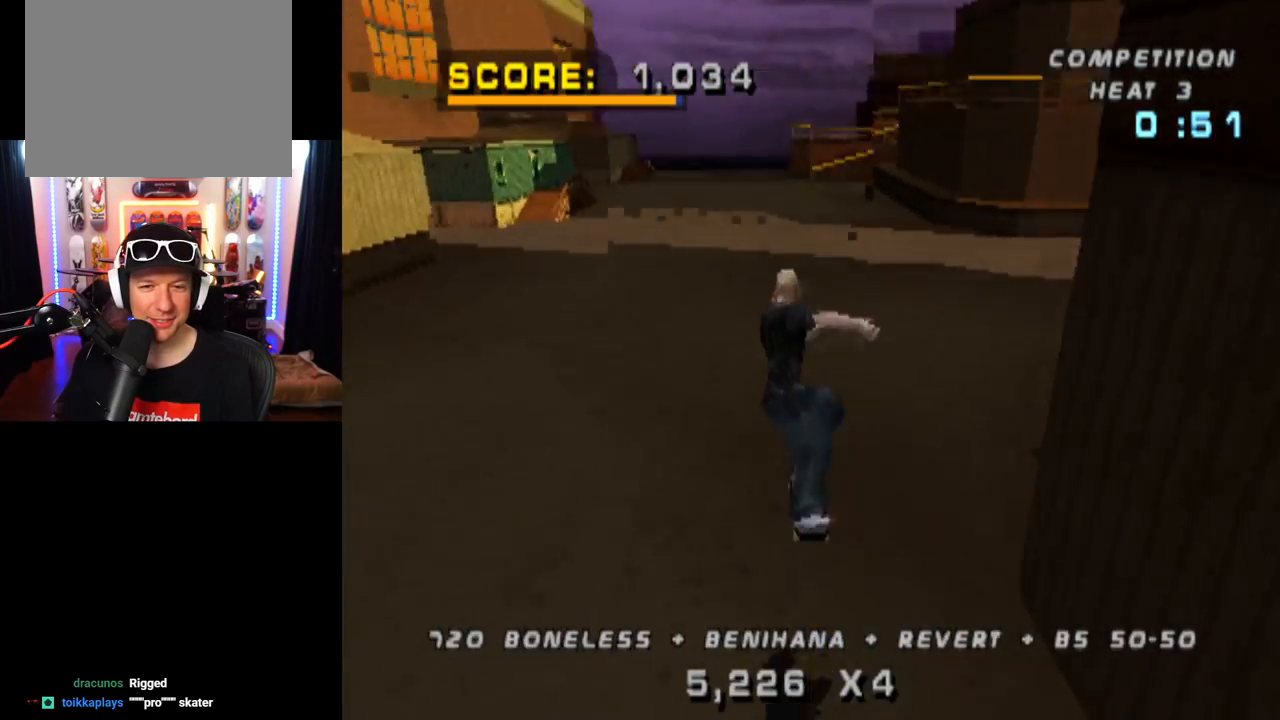
{"buttons": ["CROSS"], "left_stick": "center", "right_stick": "center", "events": [[17, "CROSS", "down"], [50, "DPAD_UP", "up"], [50, "TRIANGLE", "up"], [167, "DPAD_UP", "down"], [250, "DPAD_UP", "up"], [300, "DPAD_DOWN", "down"], [467, "DPAD_DOWN", "up"]]}
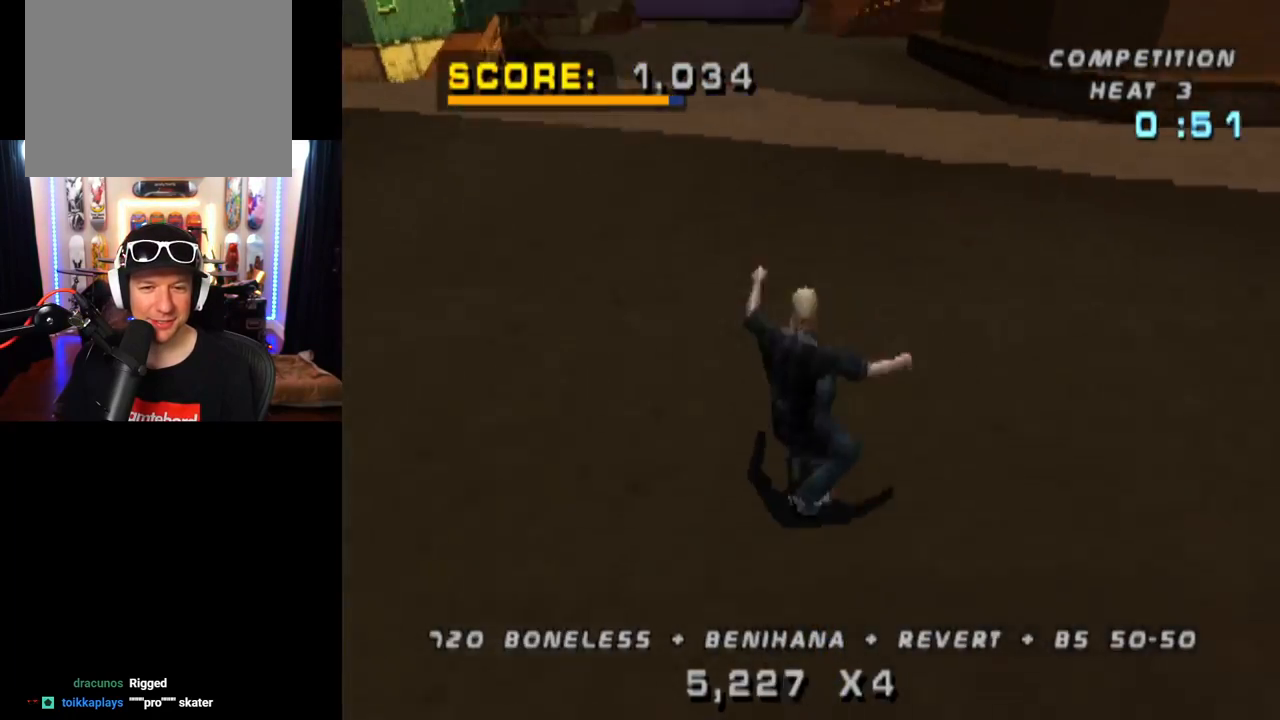
{"buttons": ["SQUARE", "DPAD_DOWN", "DPAD_RIGHT"], "left_stick": "center", "right_stick": "center", "events": [[151, "DPAD_RIGHT", "down"], [167, "DPAD_DOWN", "down"], [317, "SQUARE", "down"], [334, "CROSS", "up"]]}
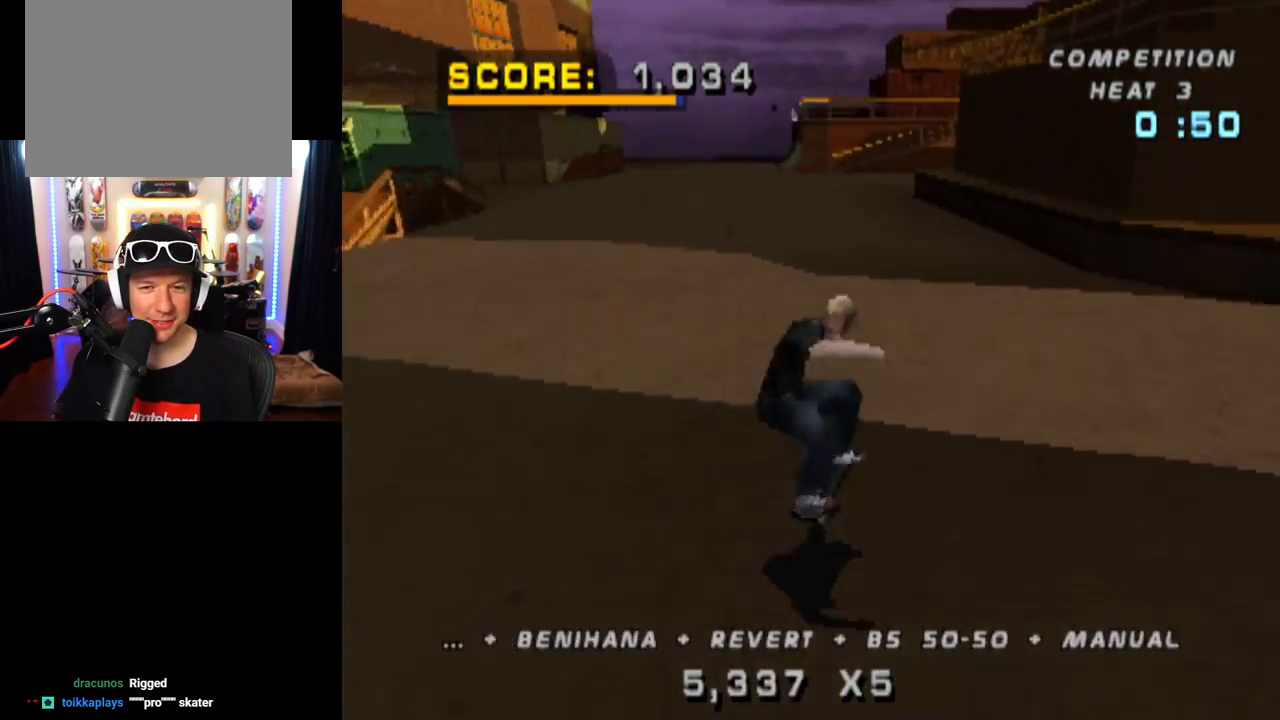
{"buttons": ["CROSS"], "left_stick": "center", "right_stick": "center", "events": [[33, "DPAD_DOWN", "up"], [33, "DPAD_RIGHT", "up"], [33, "SQUARE", "up"], [150, "CROSS", "down"], [167, "DPAD_DOWN", "down"], [300, "DPAD_DOWN", "up"], [400, "DPAD_UP", "down"], [484, "DPAD_UP", "up"]]}
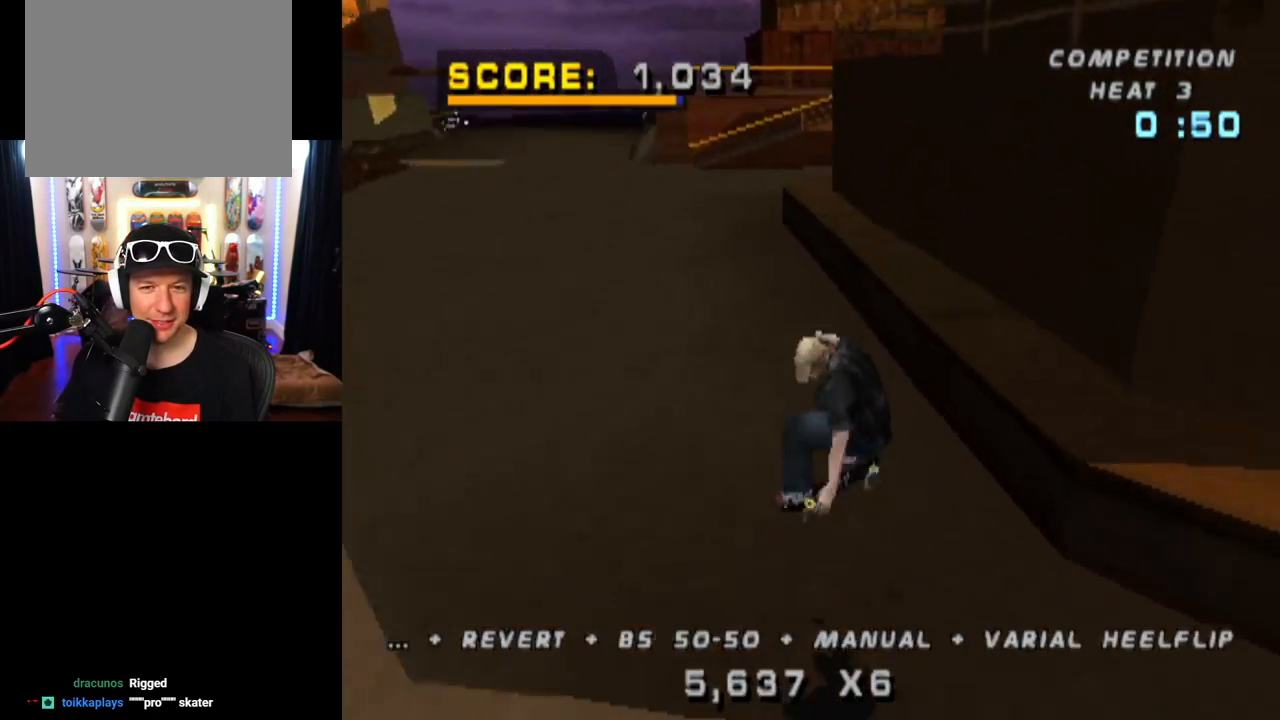
{"buttons": ["TRIANGLE", "DPAD_UP"], "left_stick": "center", "right_stick": "center", "events": [[34, "DPAD_DOWN", "down"], [167, "DPAD_DOWN", "up"], [217, "DPAD_UP", "down"], [317, "DPAD_UP", "up"], [334, "DPAD_DOWN", "down"], [334, "TRIANGLE", "down"], [351, "CROSS", "up"], [368, "DPAD_RIGHT", "down"], [384, "DPAD_DOWN", "up"], [418, "DPAD_UP", "down"], [484, "DPAD_RIGHT", "up"]]}
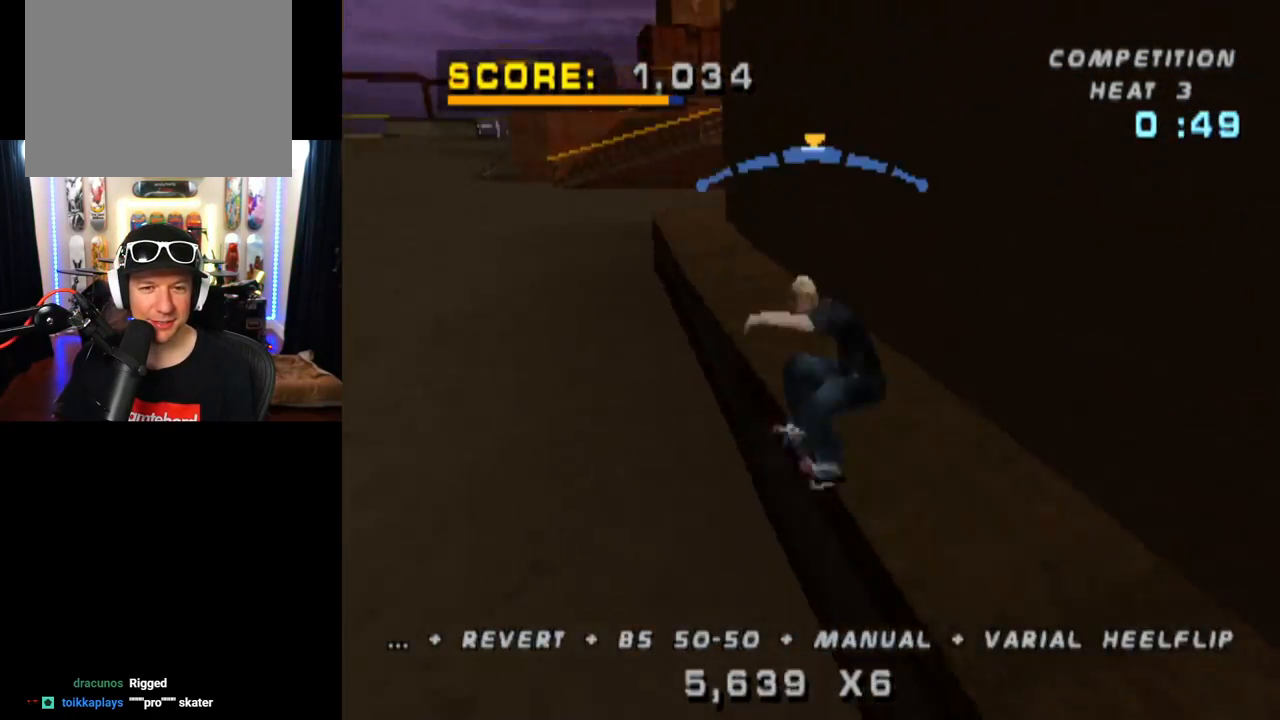
{"buttons": ["CROSS"], "left_stick": "center", "right_stick": "center", "events": [[50, "DPAD_UP", "up"], [234, "CROSS", "down"], [234, "TRIANGLE", "up"]]}
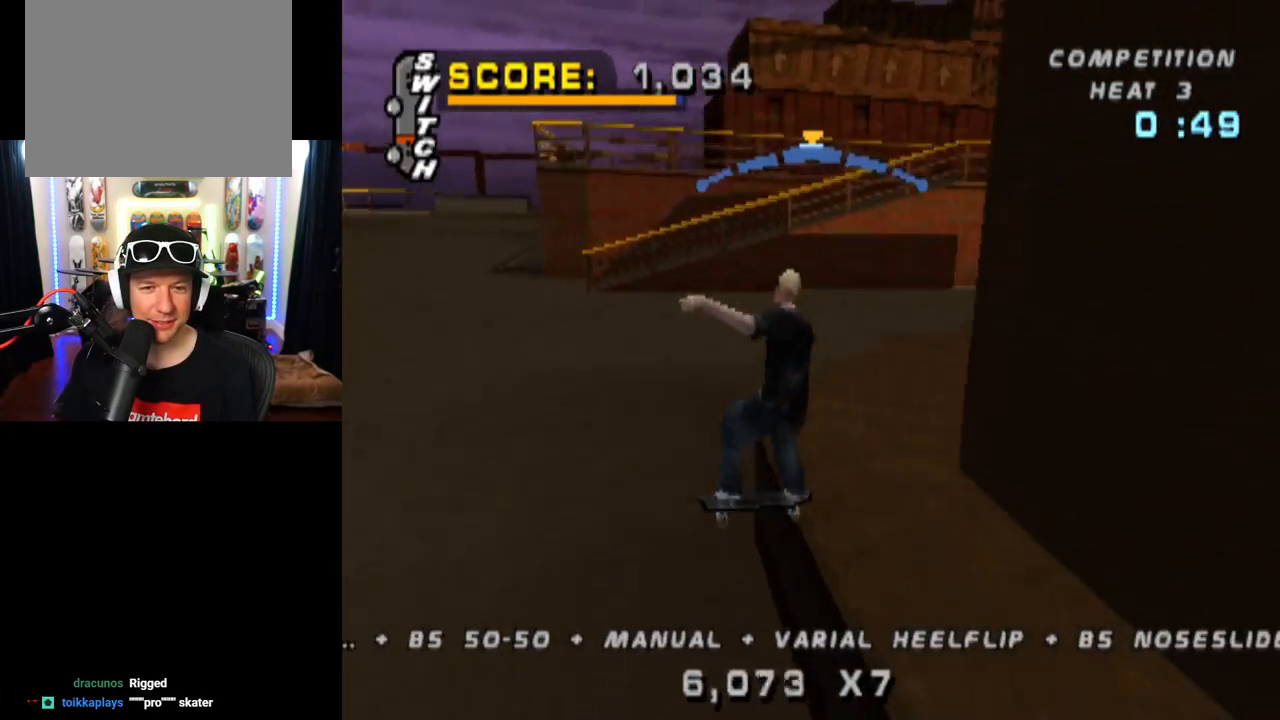
{"buttons": ["CROSS"], "left_stick": "center", "right_stick": "center", "events": []}
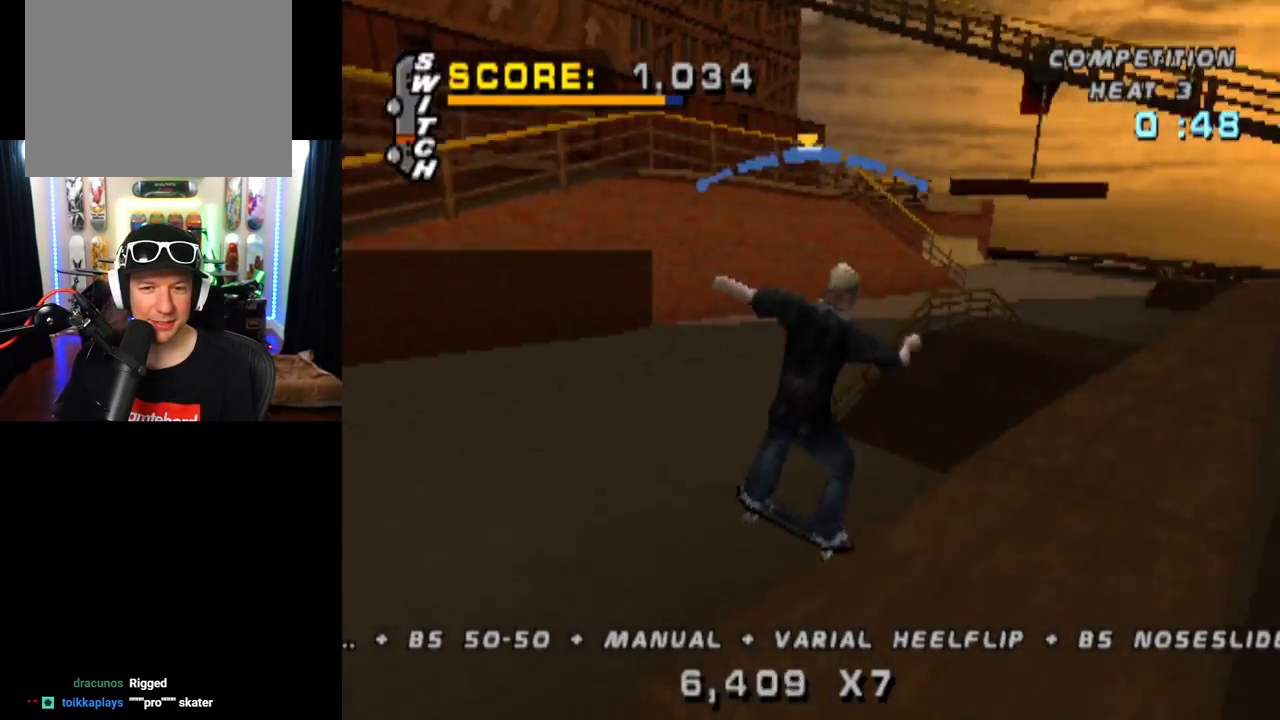
{"buttons": ["CROSS", "DPAD_RIGHT"], "left_stick": "center", "right_stick": "center", "events": [[417, "DPAD_RIGHT", "down"]]}
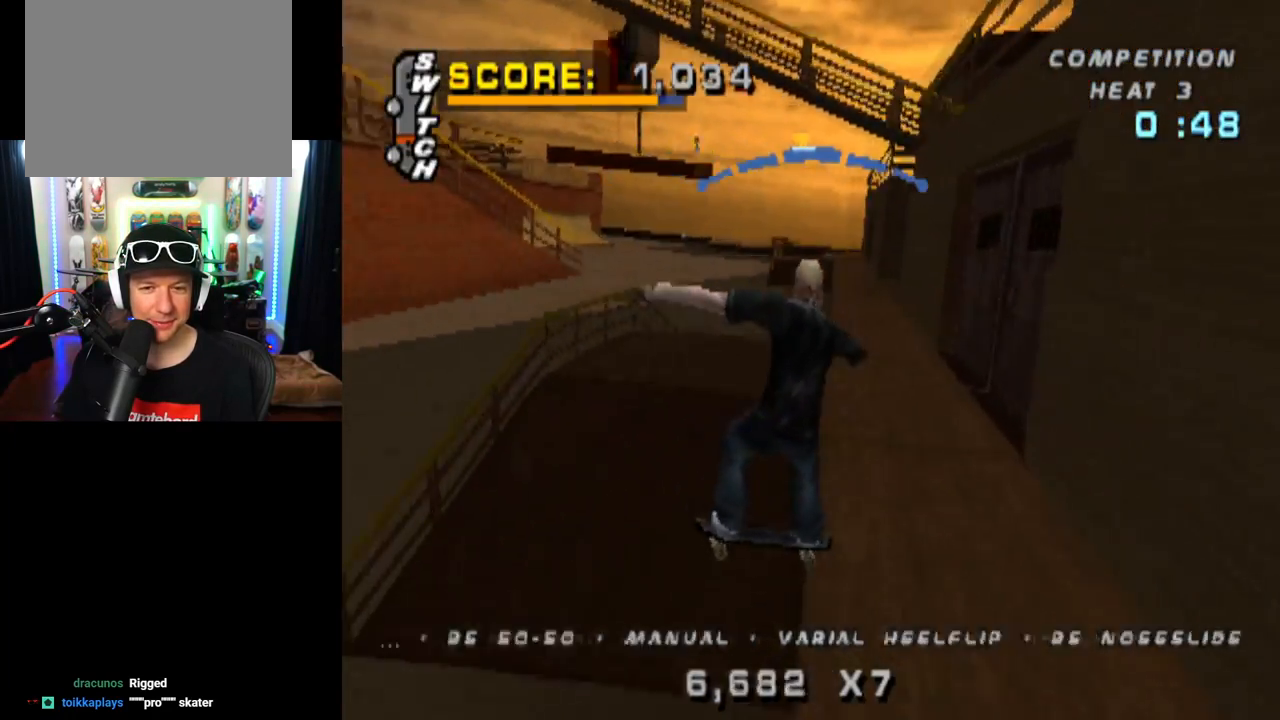
{"buttons": [], "left_stick": "center", "right_stick": "center", "events": [[17, "DPAD_RIGHT", "up"], [167, "CROSS", "up"], [217, "DPAD_UP", "down"], [251, "SQUARE", "down"], [418, "DPAD_UP", "up"], [434, "SQUARE", "up"]]}
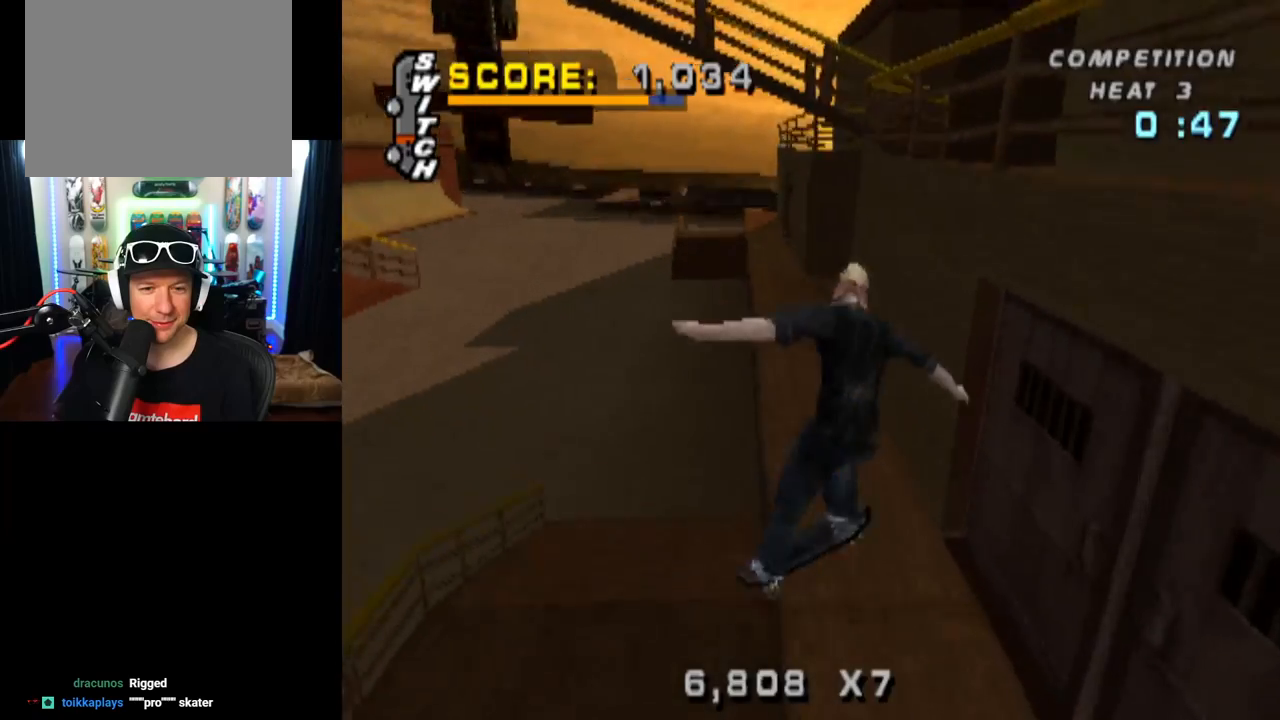
{"buttons": ["TRIANGLE", "DPAD_UP"], "left_stick": "center", "right_stick": "center", "events": [[117, "DPAD_UP", "down"], [217, "DPAD_UP", "up"], [267, "DPAD_UP", "down"], [267, "TRIANGLE", "down"]]}
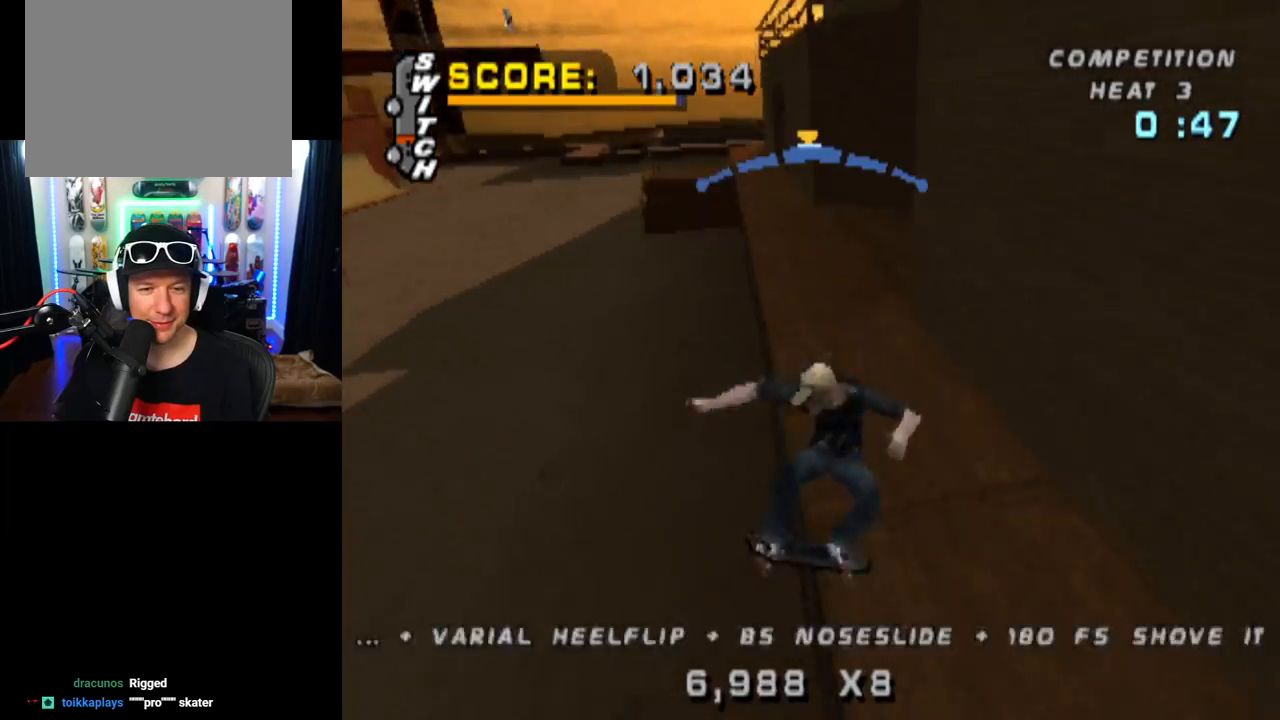
{"buttons": ["CROSS"], "left_stick": "center", "right_stick": "center", "events": [[34, "DPAD_UP", "up"], [201, "DPAD_LEFT", "down"], [217, "CROSS", "down"], [234, "TRIANGLE", "up"], [267, "DPAD_LEFT", "up"]]}
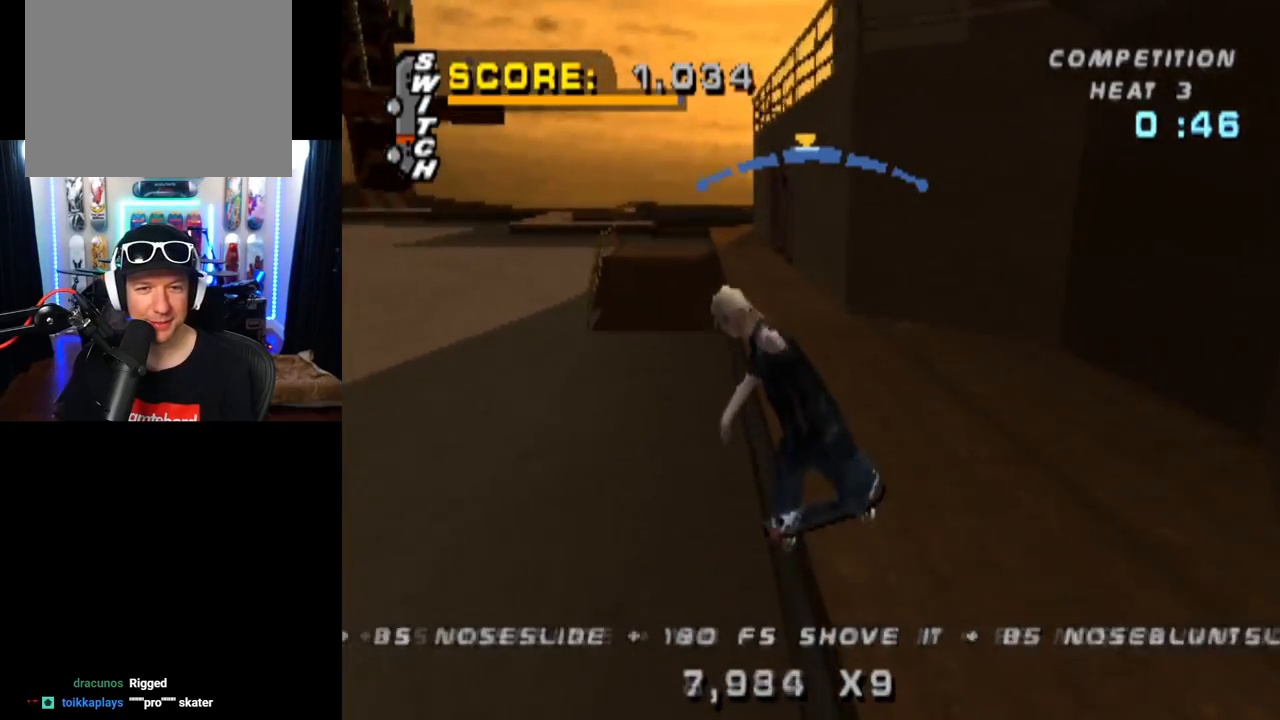
{"buttons": ["CROSS", "DPAD_LEFT"], "left_stick": "center", "right_stick": "center", "events": [[50, "DPAD_RIGHT", "down"], [133, "DPAD_RIGHT", "up"], [450, "DPAD_LEFT", "down"]]}
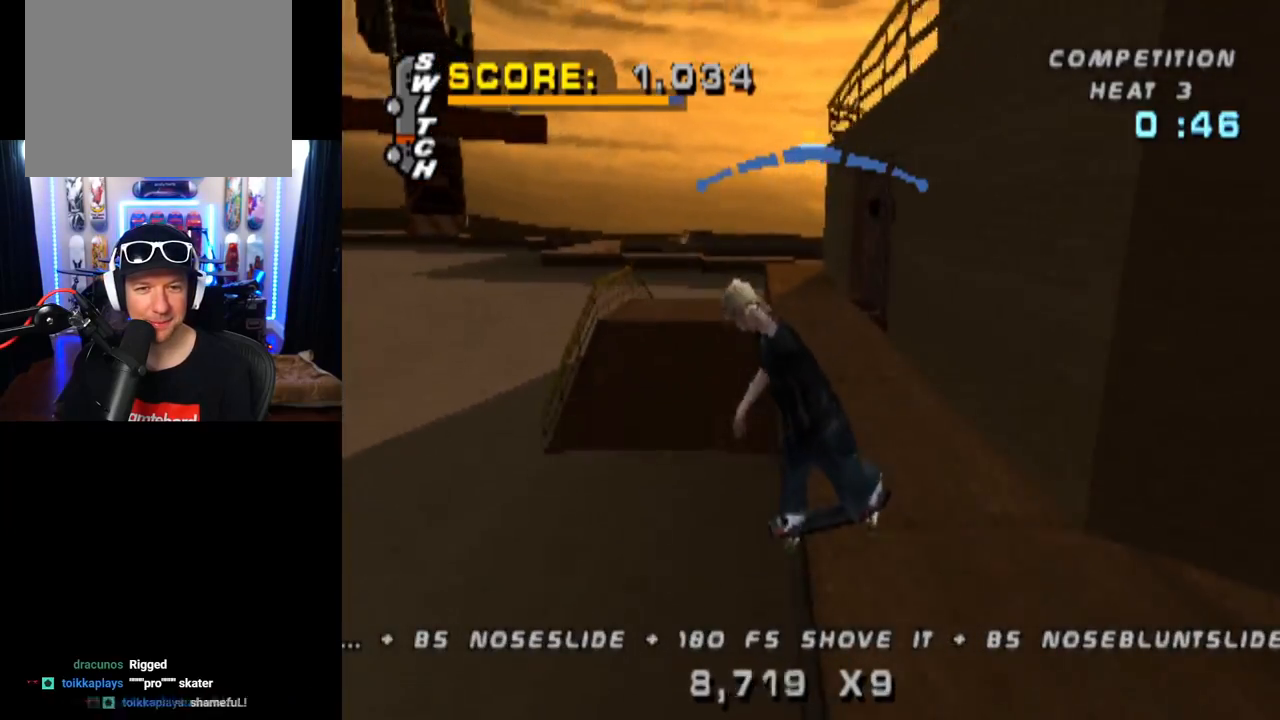
{"buttons": [], "left_stick": "center", "right_stick": "center", "events": [[34, "DPAD_LEFT", "up"], [167, "DPAD_DOWN", "down"], [184, "CROSS", "up"], [217, "SQUARE", "down"], [451, "SQUARE", "up"], [468, "DPAD_DOWN", "up"]]}
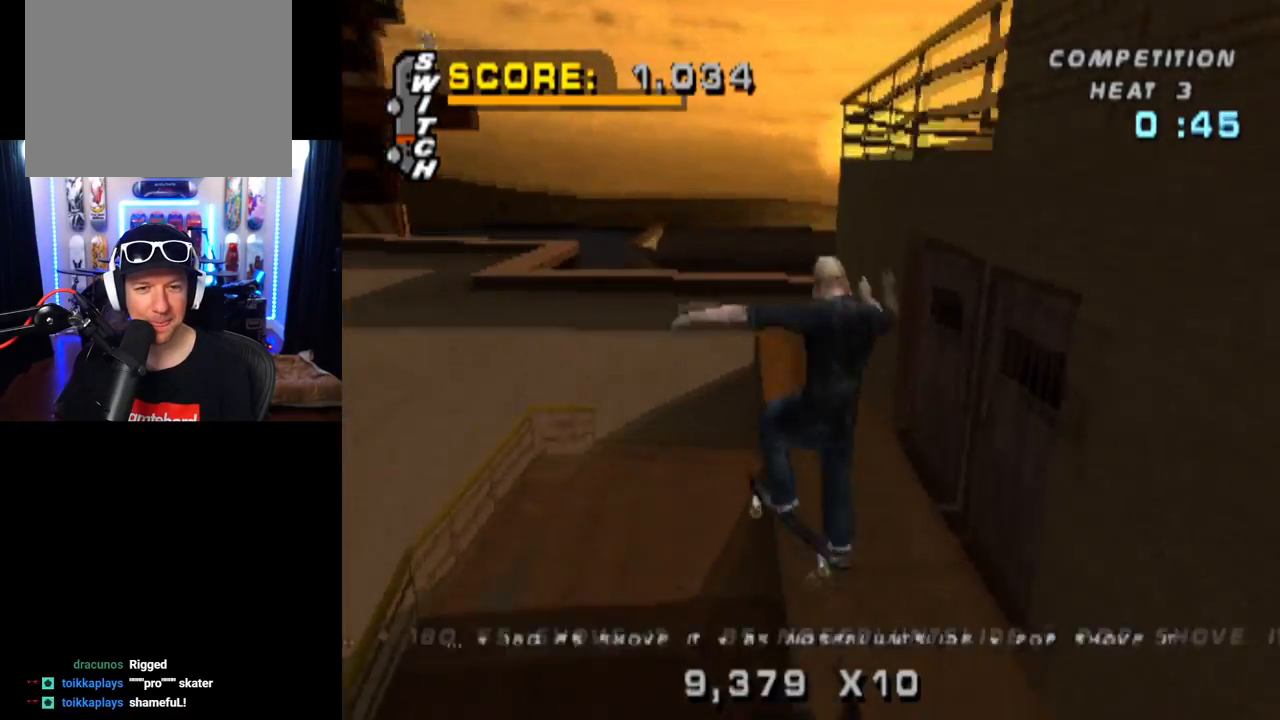
{"buttons": ["TRIANGLE", "DPAD_DOWN"], "left_stick": "center", "right_stick": "center", "events": [[150, "DPAD_DOWN", "down"], [217, "TRIANGLE", "down"], [284, "DPAD_DOWN", "up"], [317, "DPAD_DOWN", "down"], [434, "DPAD_DOWN", "up"], [484, "DPAD_DOWN", "down"]]}
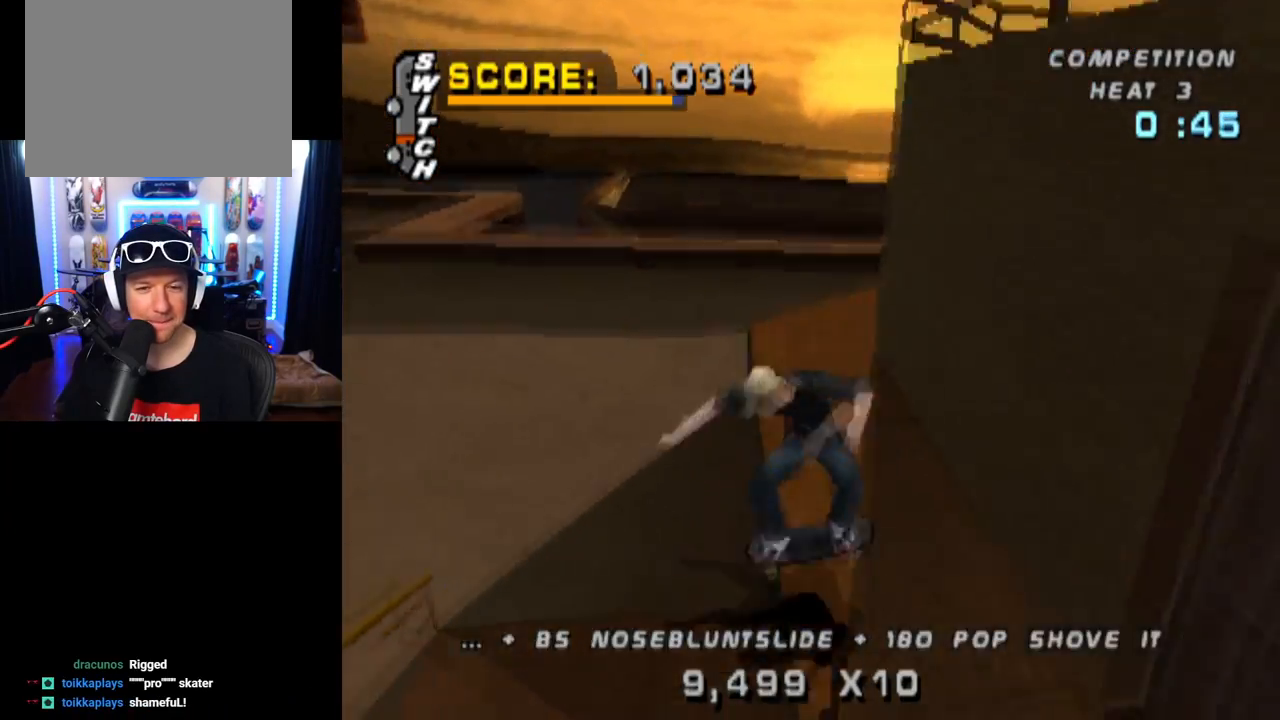
{"buttons": ["CROSS"], "left_stick": "center", "right_stick": "center", "events": [[201, "DPAD_DOWN", "up"], [401, "CROSS", "down"], [468, "TRIANGLE", "up"]]}
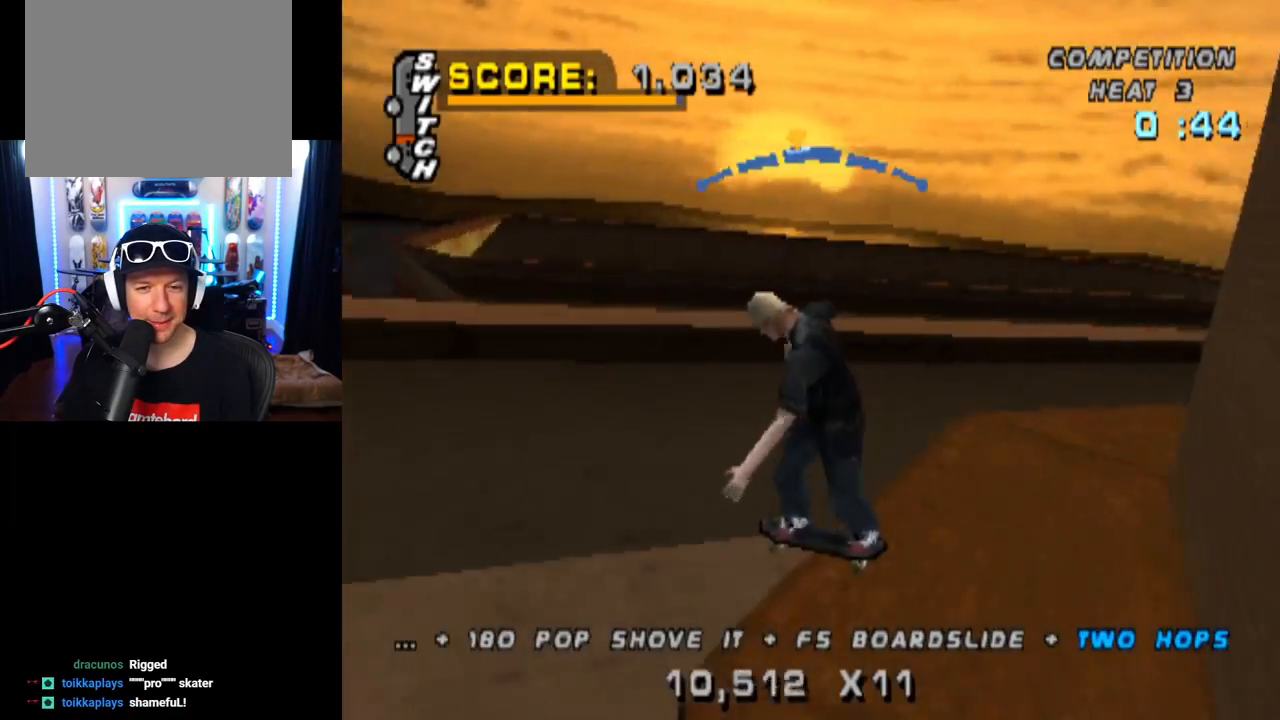
{"buttons": ["CROSS", "DPAD_LEFT"], "left_stick": "center", "right_stick": "center", "events": [[100, "DPAD_RIGHT", "down"], [183, "DPAD_RIGHT", "up"], [467, "DPAD_LEFT", "down"]]}
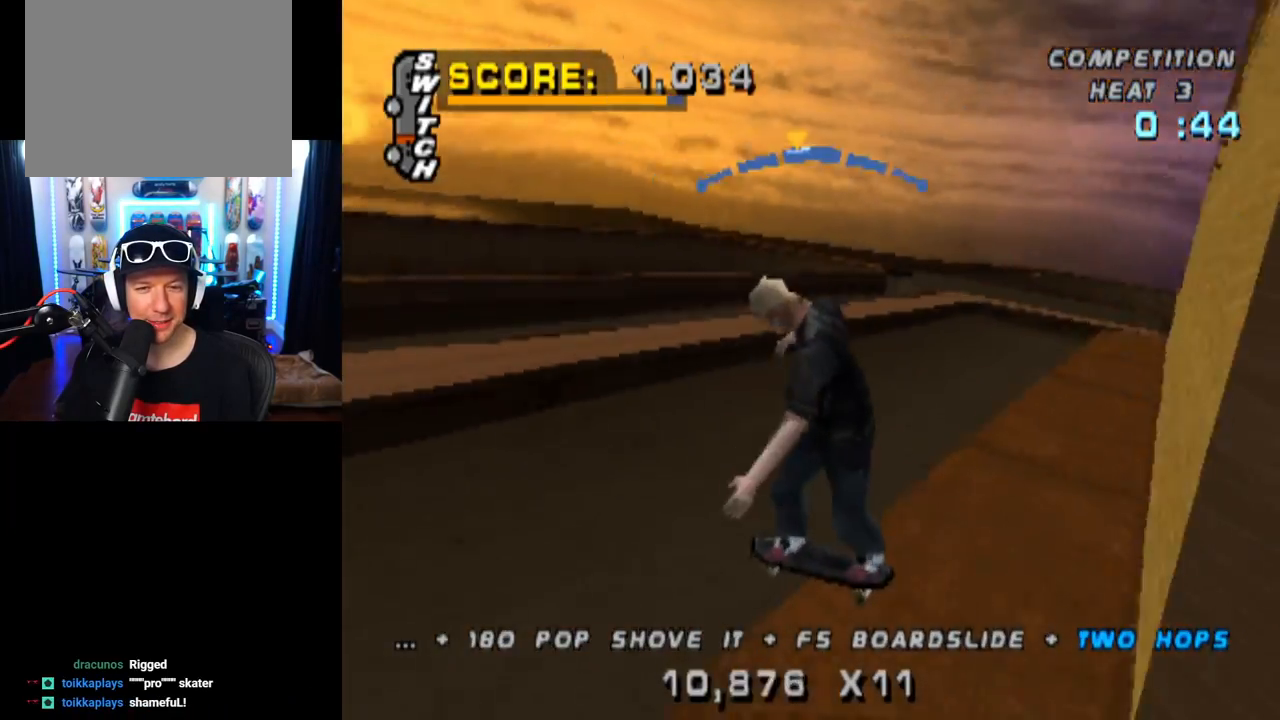
{"buttons": ["CROSS"], "left_stick": "center", "right_stick": "center", "events": [[84, "DPAD_LEFT", "up"], [267, "DPAD_RIGHT", "down"], [401, "DPAD_RIGHT", "up"]]}
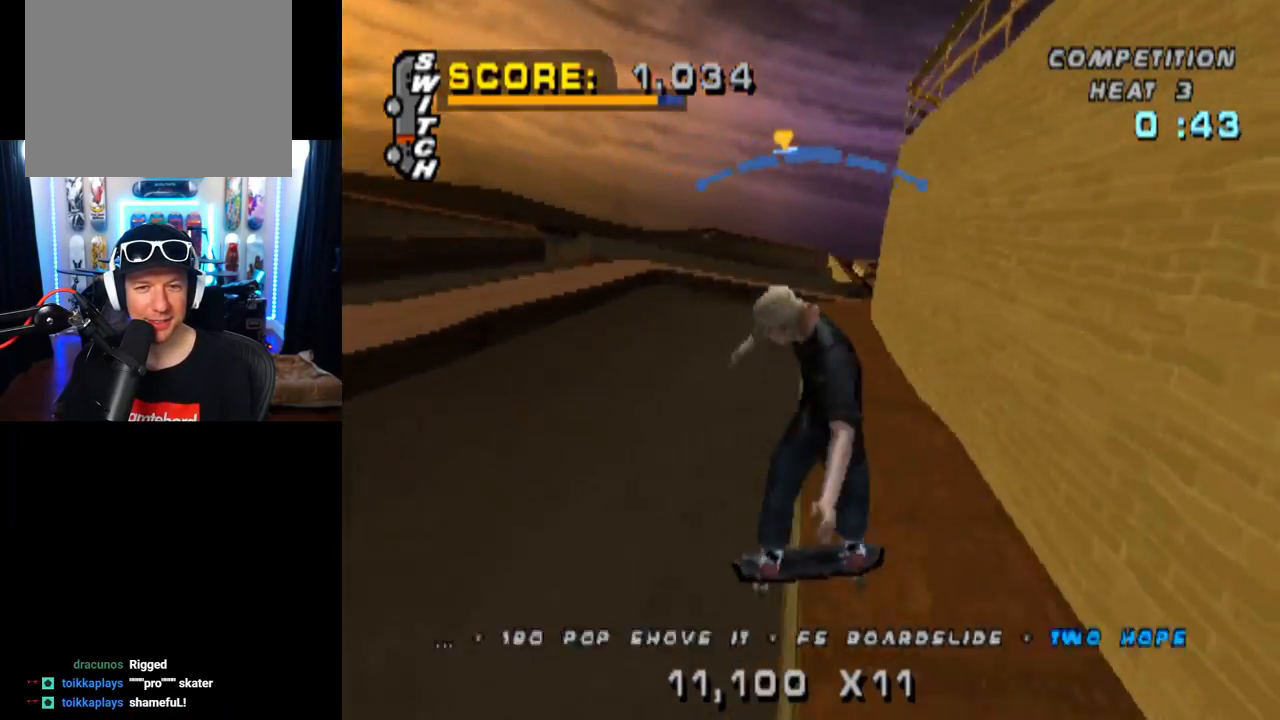
{"buttons": ["DPAD_UP"], "left_stick": "center", "right_stick": "center", "events": [[33, "CROSS", "up"], [50, "DPAD_UP", "down"], [100, "SQUARE", "down"], [217, "DPAD_UP", "up"], [300, "DPAD_UP", "down"], [300, "SQUARE", "up"], [400, "DPAD_UP", "up"], [450, "DPAD_UP", "down"]]}
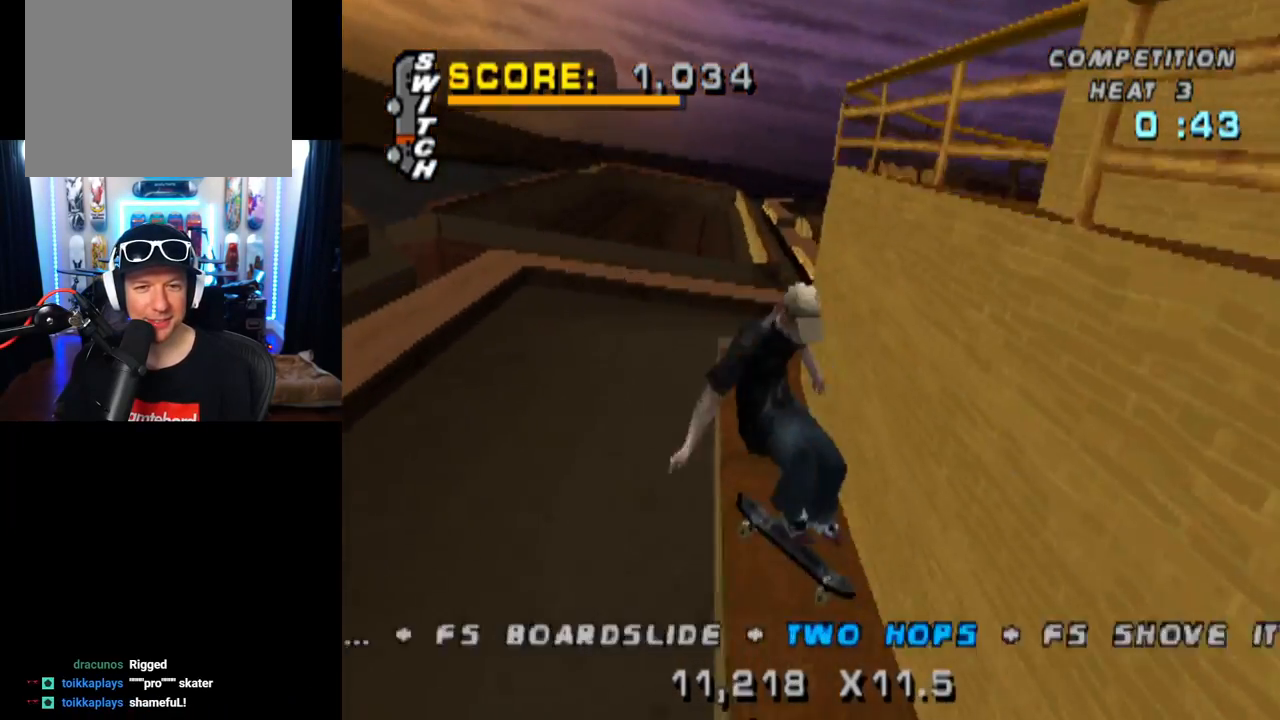
{"buttons": ["CROSS", "TRIANGLE"], "left_stick": "center", "right_stick": "center", "events": [[17, "TRIANGLE", "down"], [51, "DPAD_UP", "up"], [101, "DPAD_UP", "down"], [284, "DPAD_UP", "up"], [384, "DPAD_RIGHT", "down"], [484, "CROSS", "down"], [501, "DPAD_RIGHT", "up"]]}
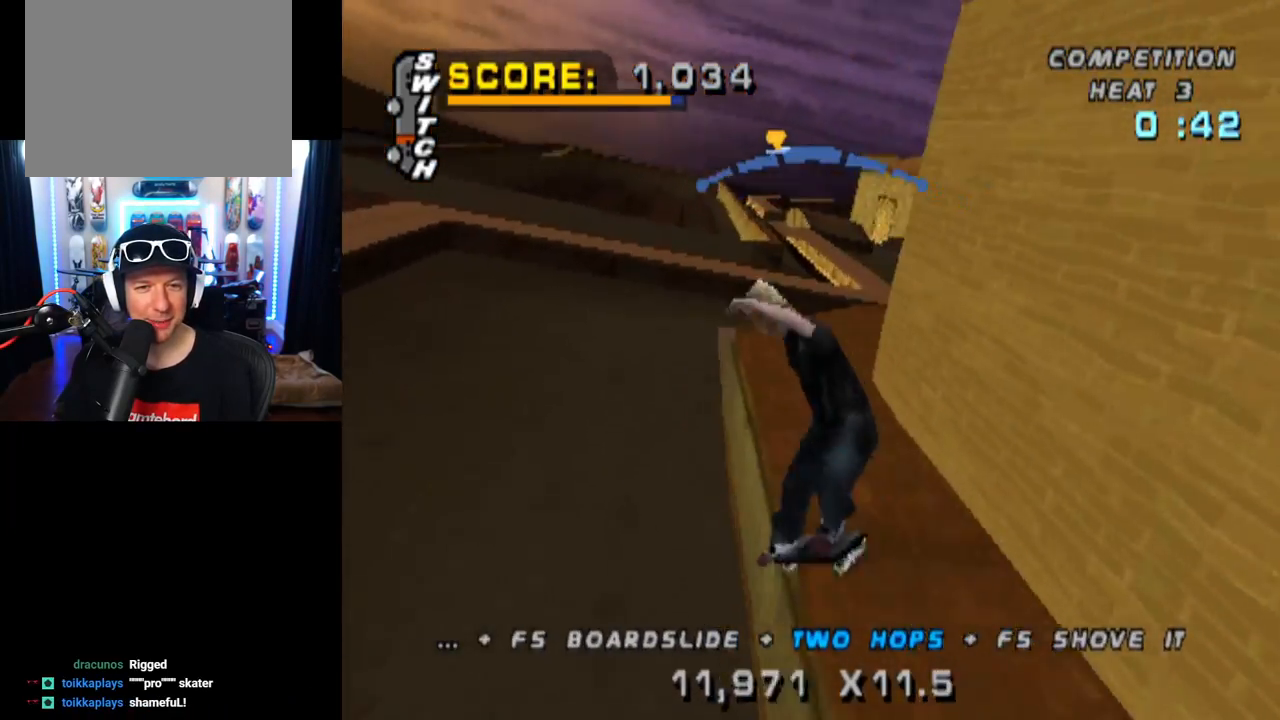
{"buttons": [], "left_stick": "center", "right_stick": "center", "events": [[17, "TRIANGLE", "up"], [33, "DPAD_RIGHT", "down"], [67, "SQUARE", "down"], [150, "CROSS", "up"], [300, "SQUARE", "up"], [367, "DPAD_RIGHT", "up"]]}
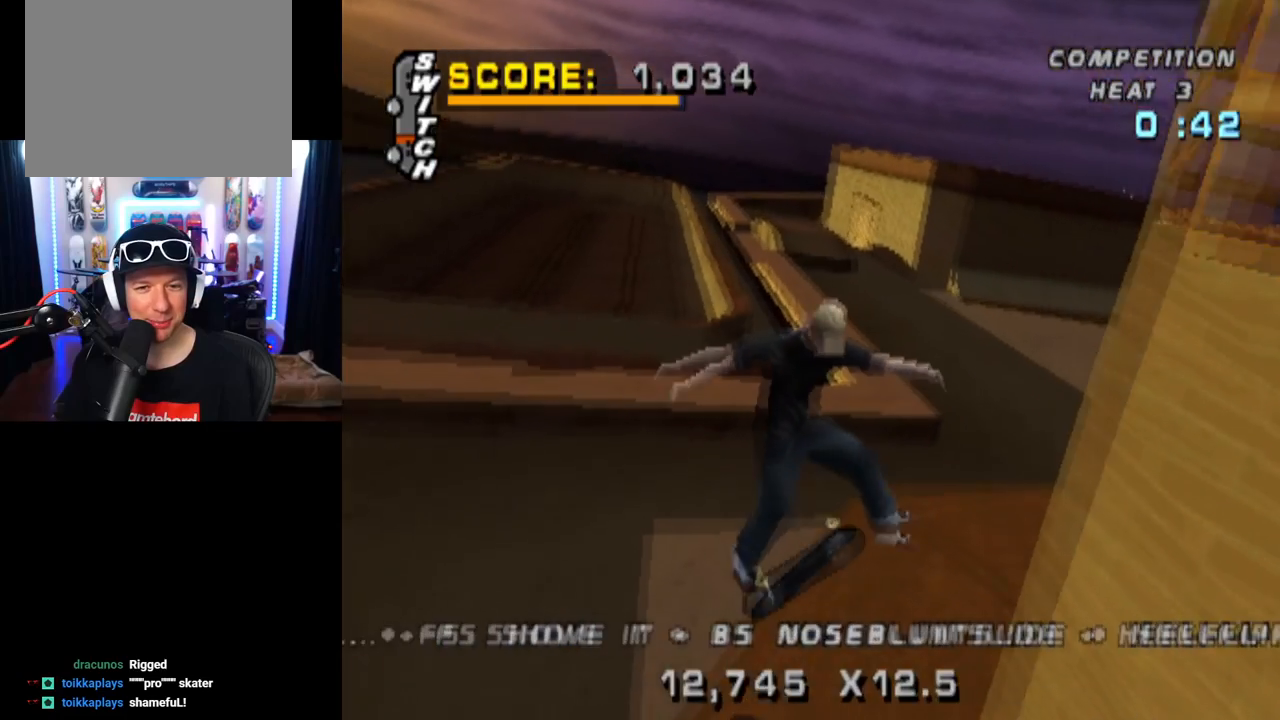
{"buttons": ["TRIANGLE", "DPAD_UP", "DPAD_RIGHT"], "left_stick": "center", "right_stick": "center", "events": [[34, "DPAD_DOWN", "down"], [67, "TRIANGLE", "down"], [117, "DPAD_DOWN", "up"], [201, "DPAD_UP", "down"], [301, "DPAD_UP", "up"], [351, "DPAD_DOWN", "down"], [418, "DPAD_RIGHT", "down"], [468, "DPAD_DOWN", "up"], [484, "DPAD_UP", "down"]]}
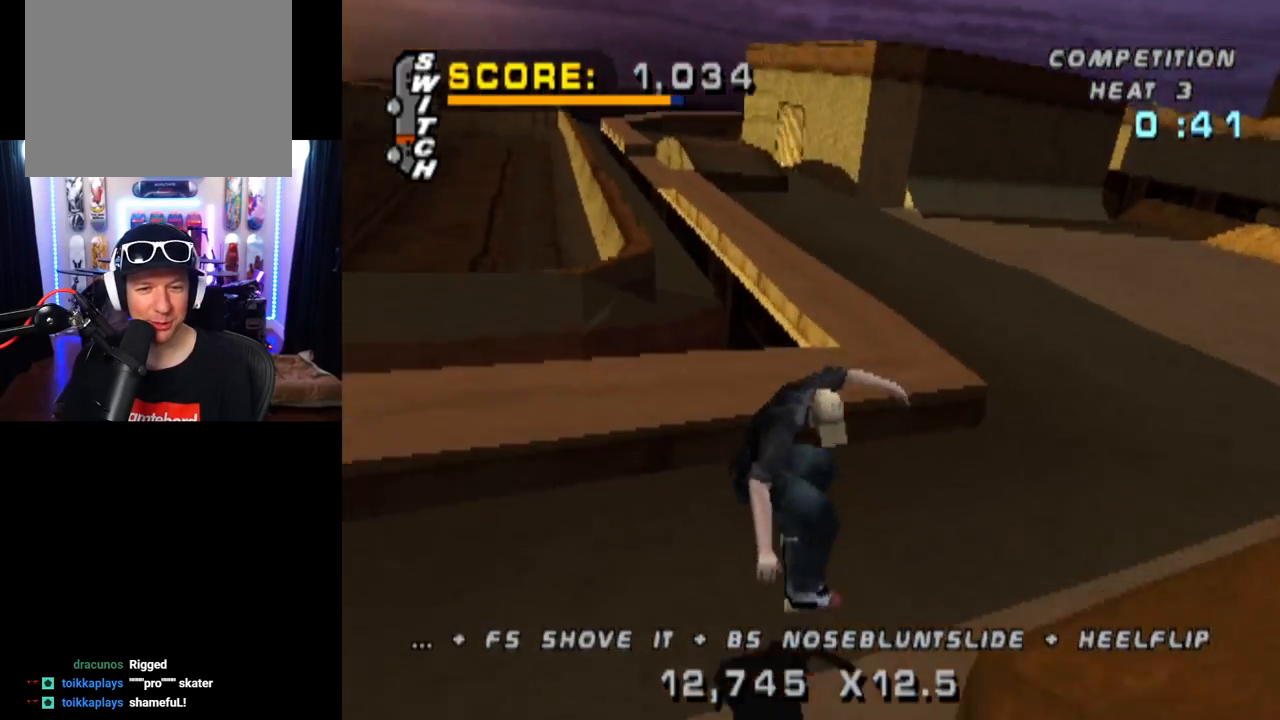
{"buttons": ["TRIANGLE", "DPAD_RIGHT"], "left_stick": "center", "right_stick": "center", "events": [[17, "CROSS", "down"], [67, "DPAD_DOWN", "down"], [67, "DPAD_UP", "up"], [167, "CROSS", "up"], [284, "DPAD_DOWN", "up"], [350, "CROSS", "down"], [400, "TRIANGLE", "up"], [450, "TRIANGLE", "down"], [467, "CROSS", "up"]]}
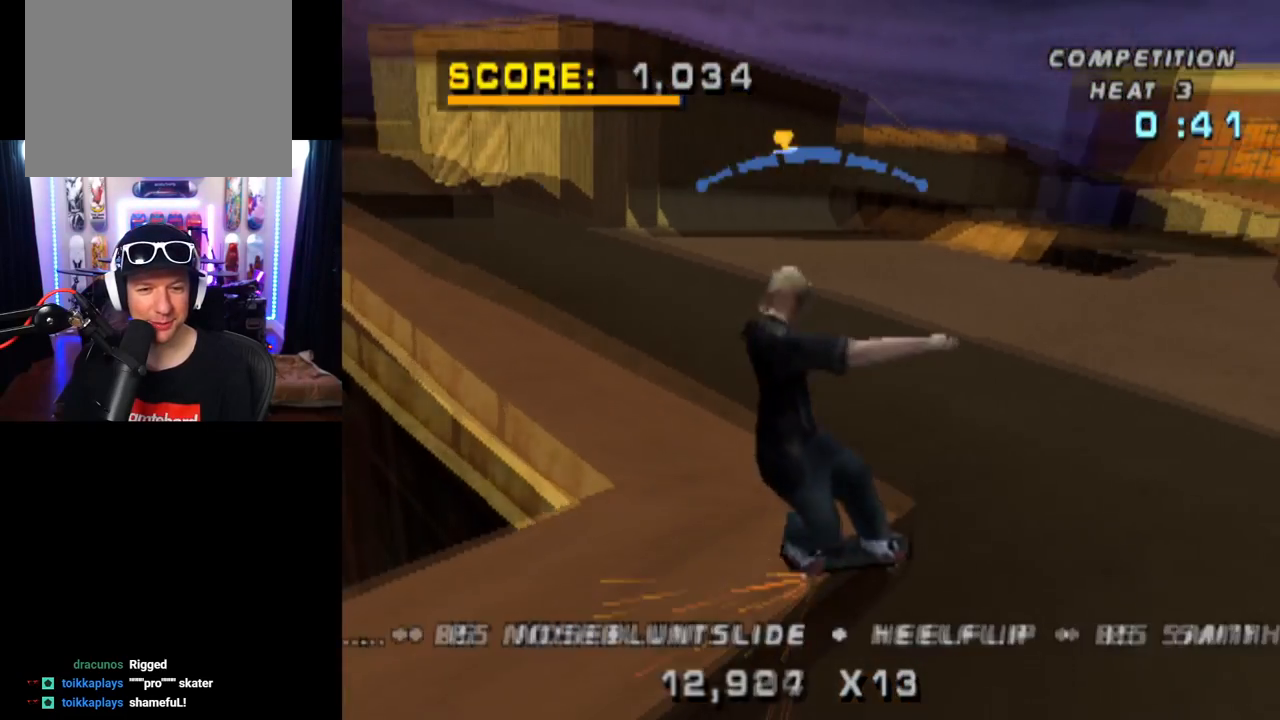
{"buttons": ["CROSS", "DPAD_DOWN"], "left_stick": "center", "right_stick": "center", "events": [[301, "DPAD_RIGHT", "up"], [384, "TRIANGLE", "up"], [401, "DPAD_DOWN", "down"], [501, "CROSS", "down"]]}
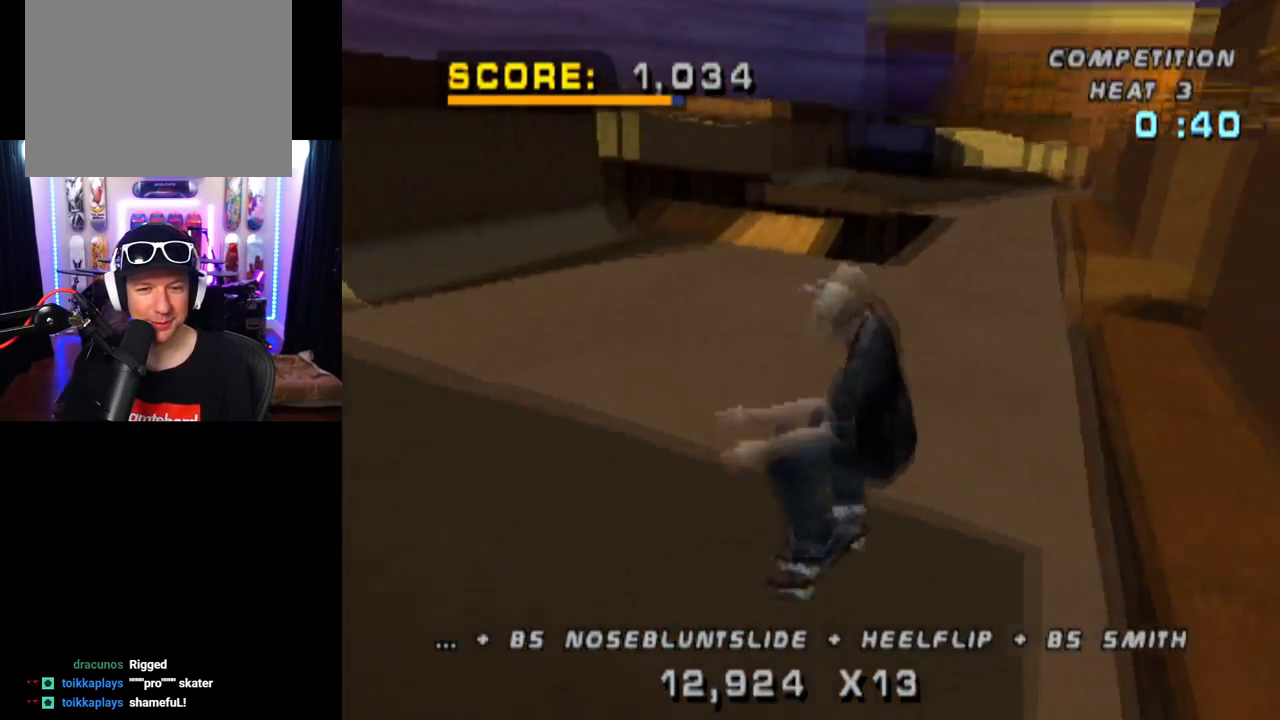
{"buttons": ["CROSS", "DPAD_UP"], "left_stick": "center", "right_stick": "center", "events": [[33, "DPAD_DOWN", "up"], [100, "DPAD_UP", "down"], [200, "DPAD_UP", "up"], [217, "DPAD_DOWN", "down"], [300, "DPAD_RIGHT", "down"], [334, "DPAD_DOWN", "up"], [334, "DPAD_UP", "down"], [350, "DPAD_DOWN", "down"], [367, "DPAD_DOWN", "up"], [367, "DPAD_RIGHT", "up"]]}
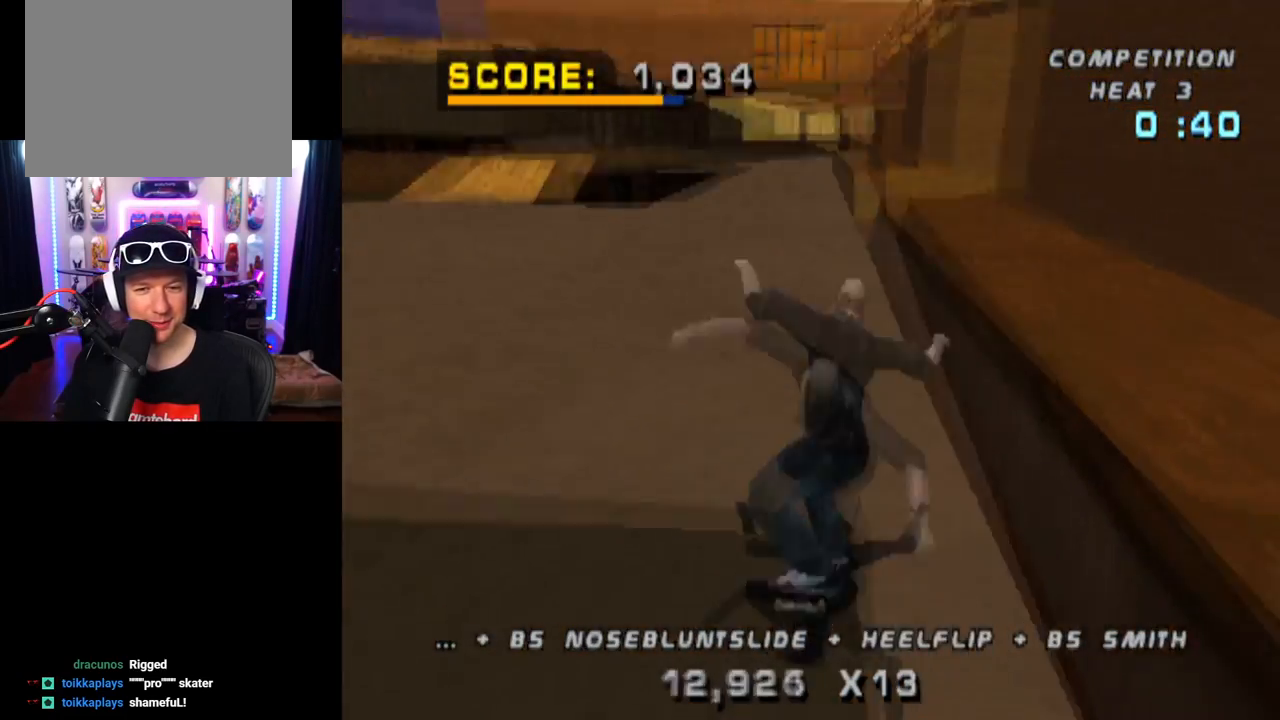
{"buttons": ["CROSS"], "left_stick": "center", "right_stick": "center", "events": [[17, "DPAD_RIGHT", "down"], [51, "DPAD_UP", "up"], [84, "TRIANGLE", "down"], [117, "CROSS", "up"], [167, "DPAD_UP", "down"], [217, "DPAD_RIGHT", "up"], [317, "DPAD_UP", "up"], [451, "CROSS", "down"], [484, "TRIANGLE", "up"]]}
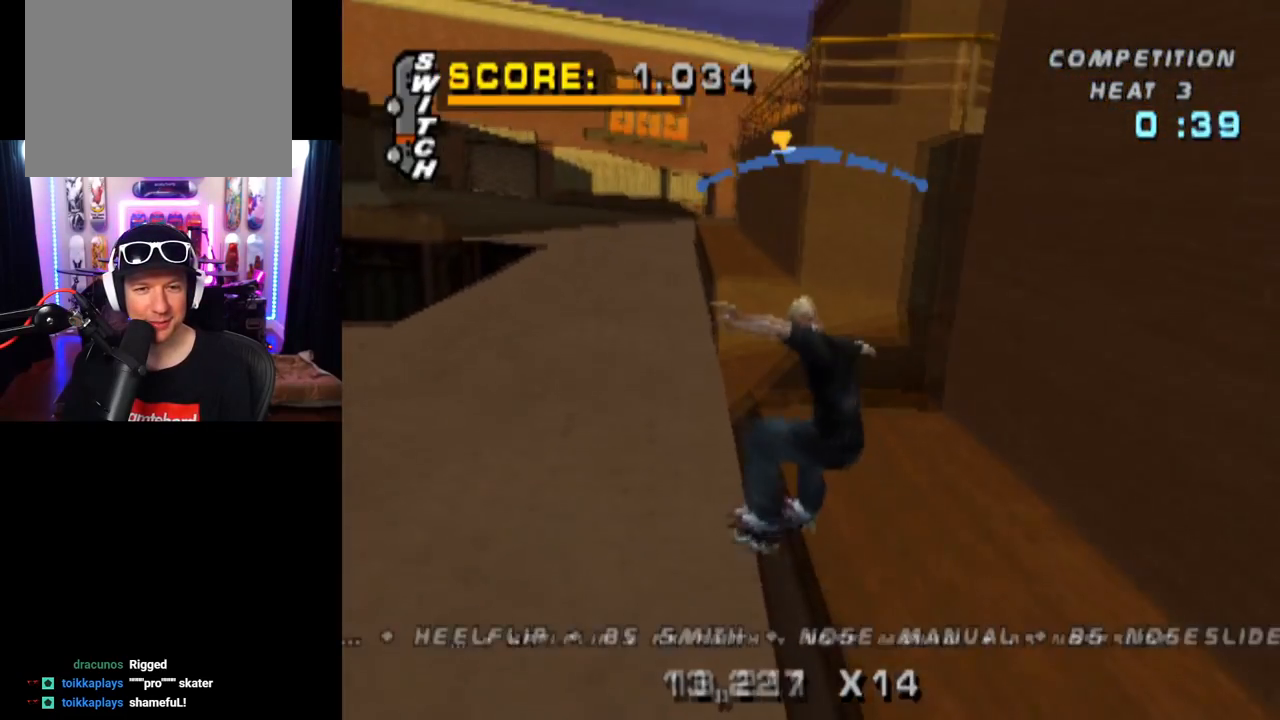
{"buttons": [], "left_stick": "center", "right_stick": "center", "events": [[50, "DPAD_UP", "down"], [84, "CROSS", "up"], [117, "SQUARE", "down"], [267, "SQUARE", "up"], [284, "DPAD_UP", "up"], [367, "DPAD_UP", "down"], [467, "DPAD_UP", "up"]]}
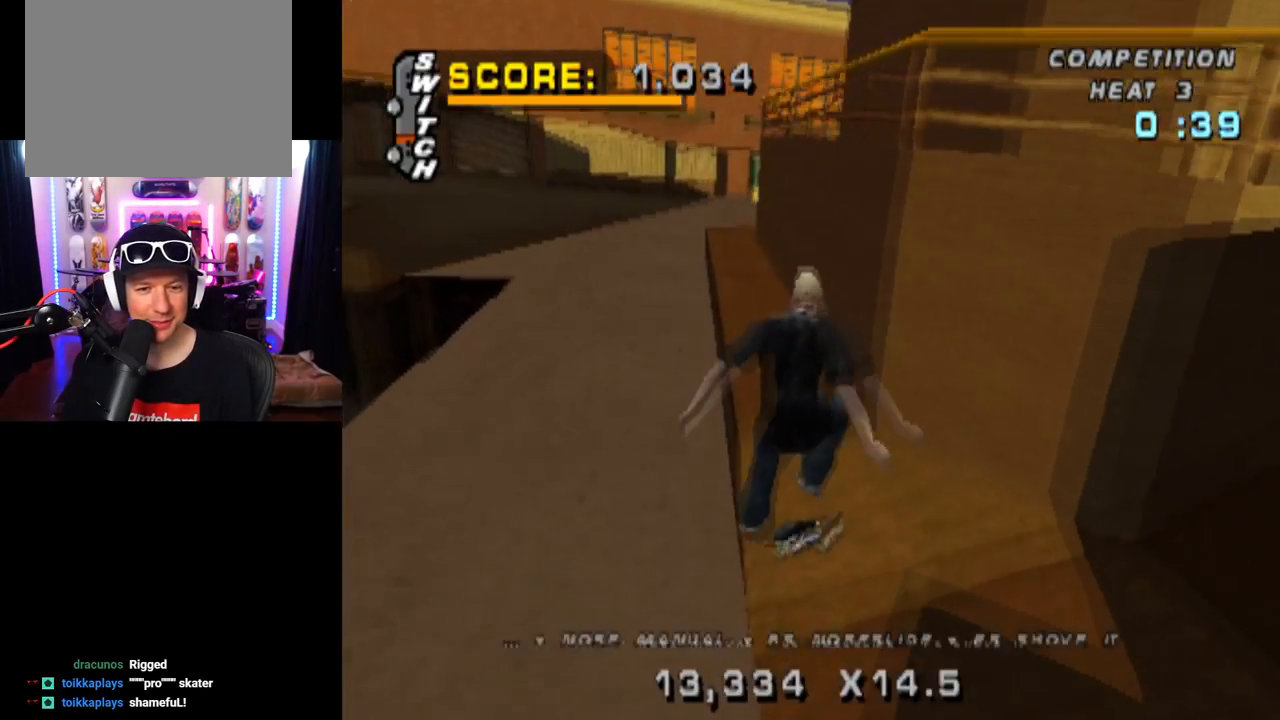
{"buttons": ["TRIANGLE", "DPAD_RIGHT"], "left_stick": "center", "right_stick": "center", "events": [[16, "DPAD_UP", "down"], [117, "TRIANGLE", "down"], [333, "DPAD_UP", "up"], [417, "DPAD_RIGHT", "down"]]}
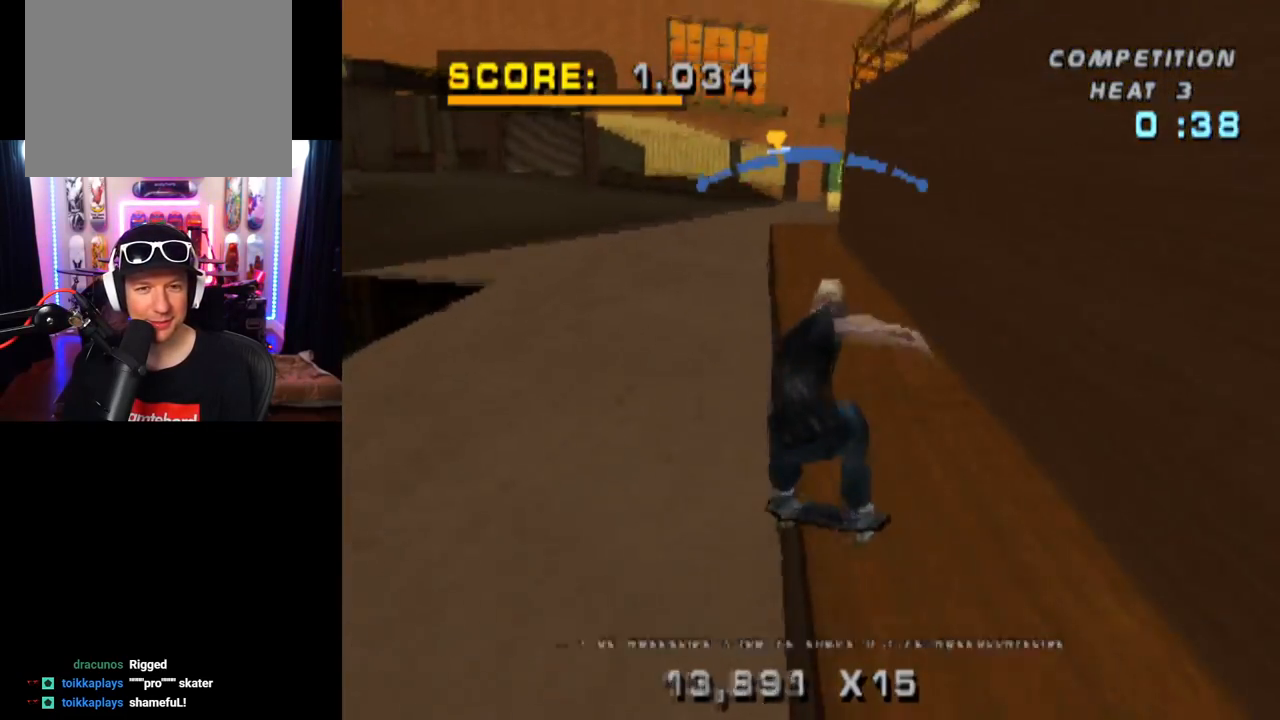
{"buttons": ["SQUARE", "DPAD_DOWN", "DPAD_LEFT"], "left_stick": "center", "right_stick": "center", "events": [[17, "CROSS", "down"], [34, "DPAD_RIGHT", "up"], [50, "TRIANGLE", "up"], [200, "DPAD_DOWN", "down"], [200, "DPAD_LEFT", "down"], [351, "CROSS", "up"], [367, "SQUARE", "down"]]}